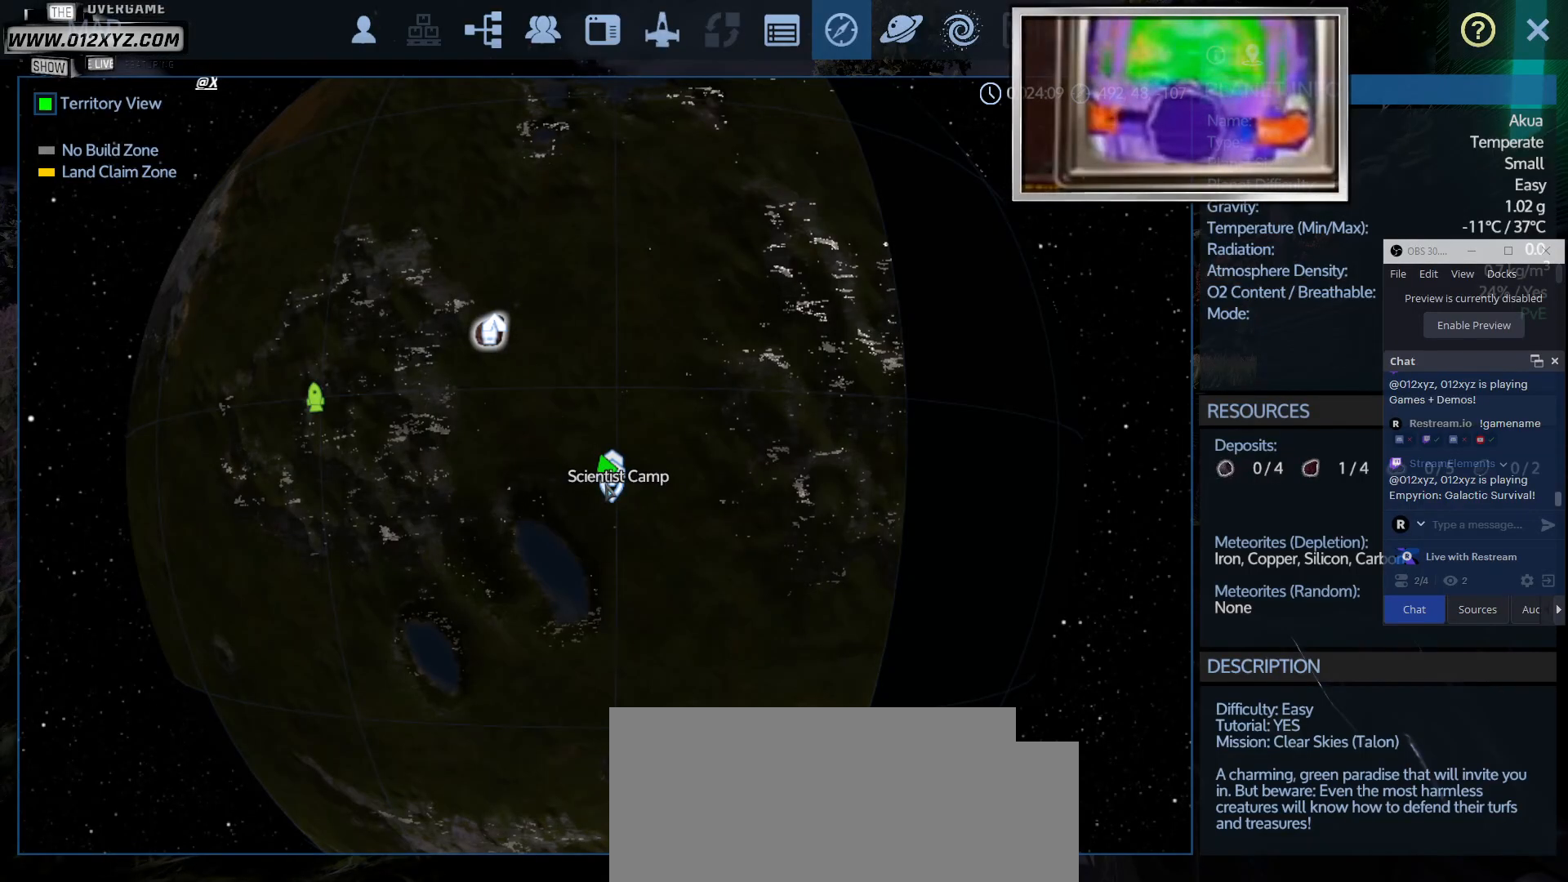
Gameplay with keyboard and mouse; each line is a JSON object with the keys and mouse buttons held at the frame after it. "events" lists presses ("down") and releases ("up") of "1", "2", "3", "4", "5", "a", "alt", "b", "c", "ctrl", "d", "e", "f", "g", "q", "r", "s", "shift", "space", "t", "tab", "v", "w", "x", "z", "mouse_left", "mouse_wheel", "mouse_right", "mouse_mb4" and "mouse_mb5" between this image and that frame as [ms after this image, input, new state], when the widget could be followed in between. "mouse_left", "mouse_wheel", "mouse_right", "mouse_mb4", "mouse_mb5" = the "left", "wheel", "right", "mb4", "mb5" buttons of the "mouse" list. No other keys are recorded. "wheel" means that the mouse wheel is clicked or scrolled. Not read: mouse_move.
{"keys": ["tab"], "mouse": [], "events": [[400, "tab", "down"]]}
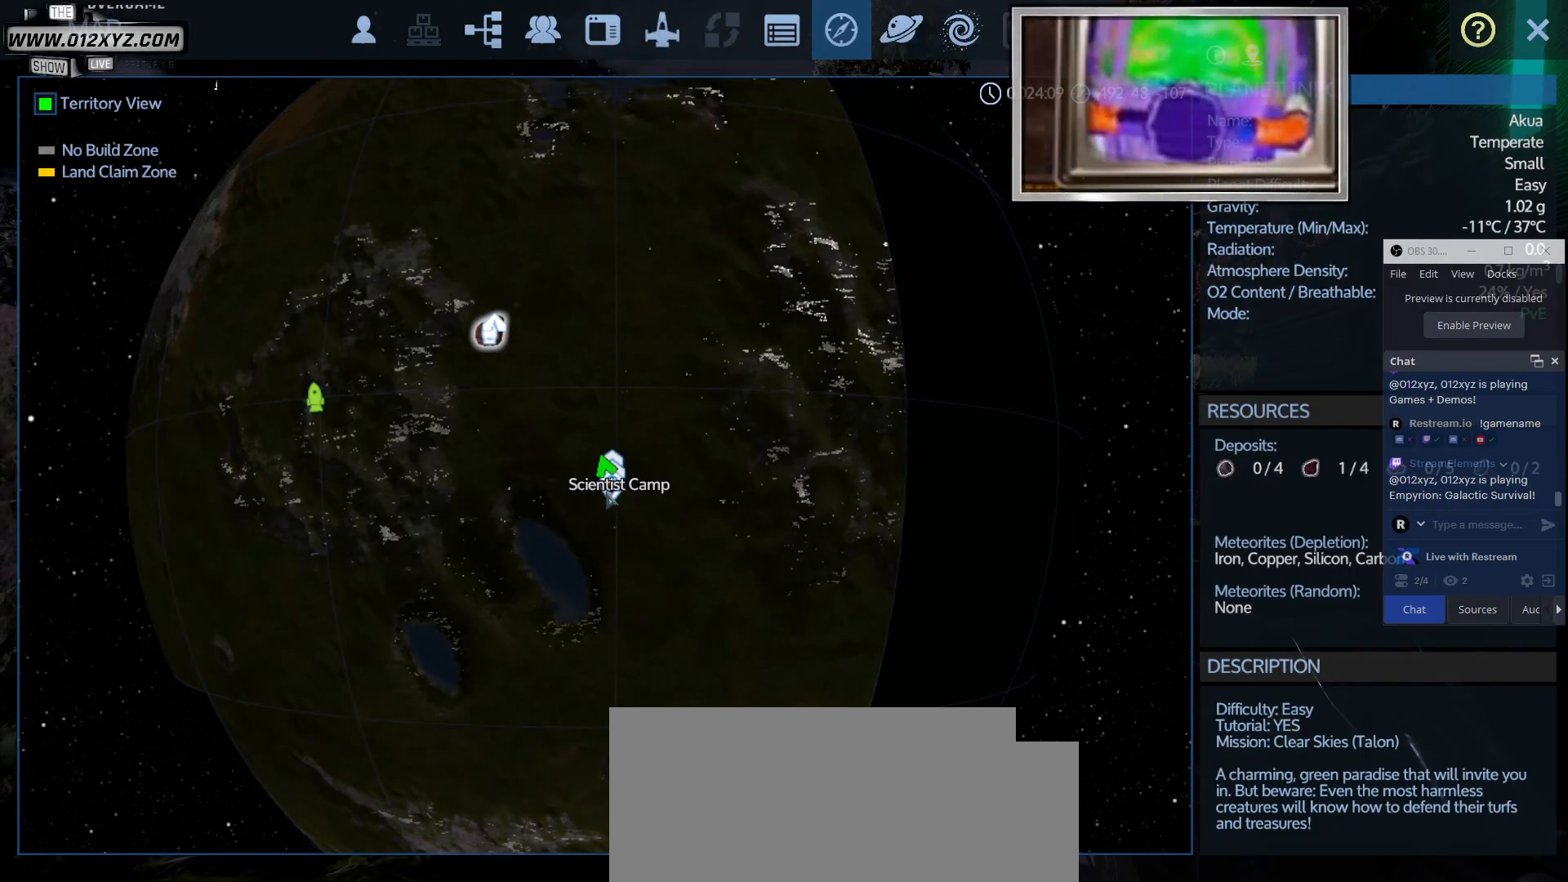
{"keys": [], "mouse": [], "events": [[133, "tab", "up"]]}
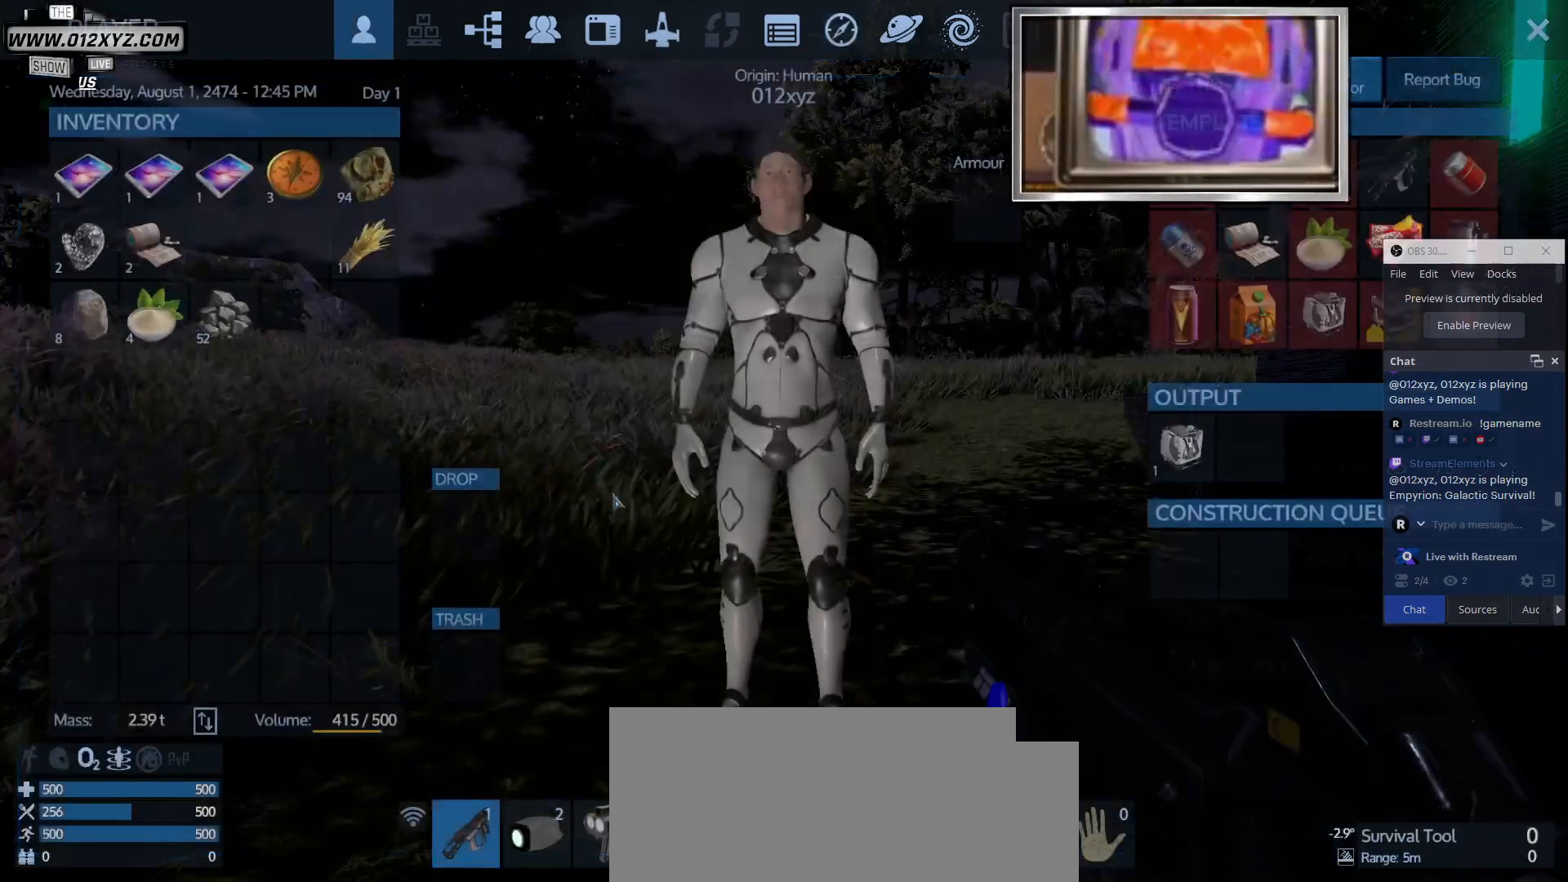
{"keys": [], "mouse": [], "events": []}
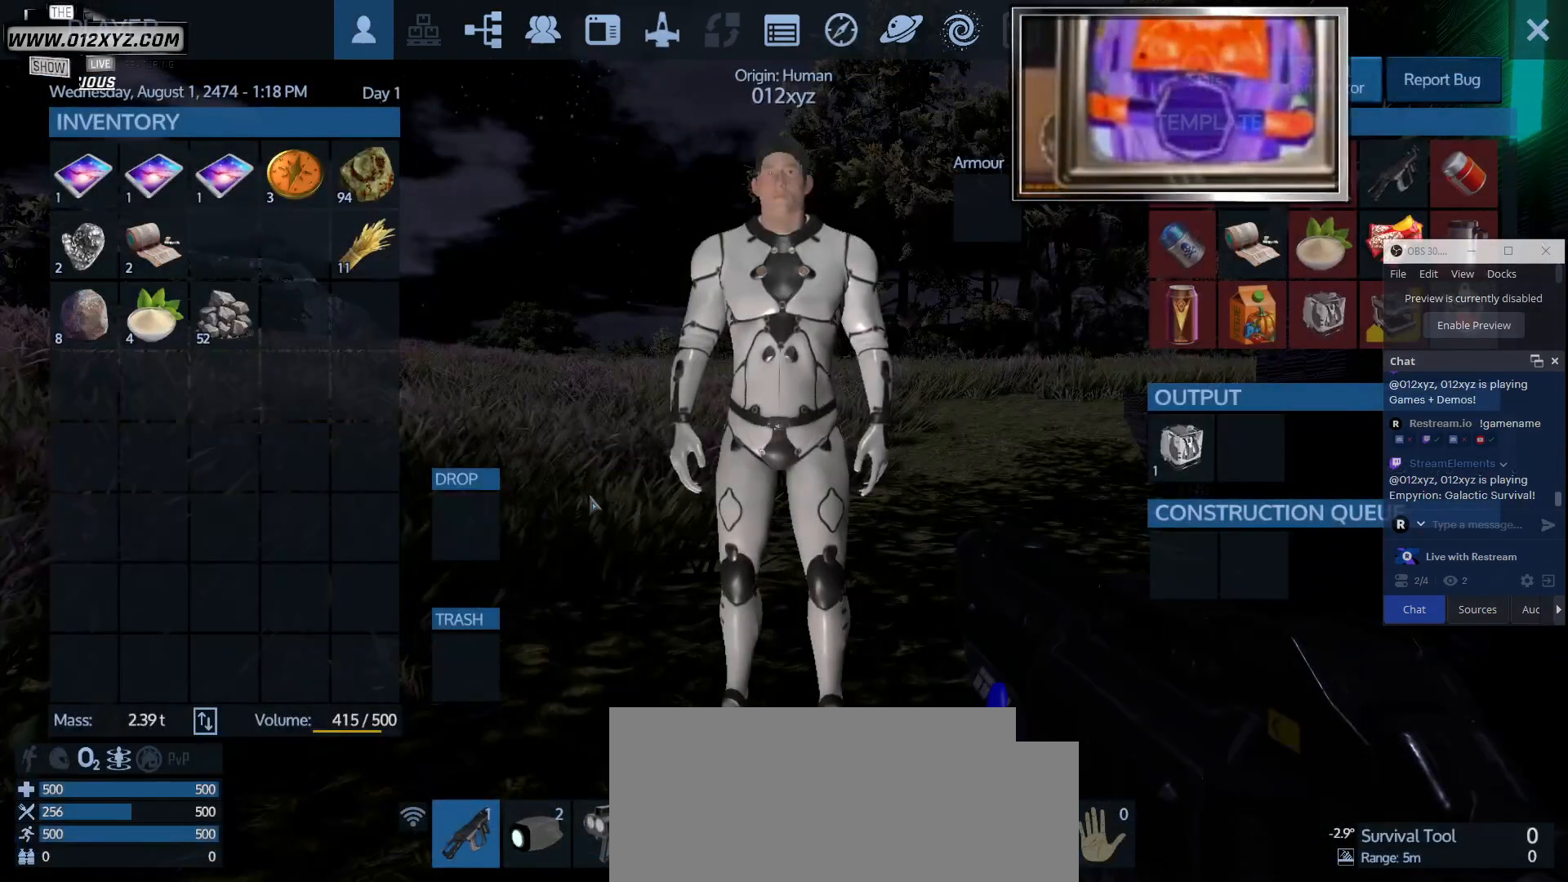
{"keys": [], "mouse": [], "events": [[200, "tab", "down"], [300, "tab", "up"]]}
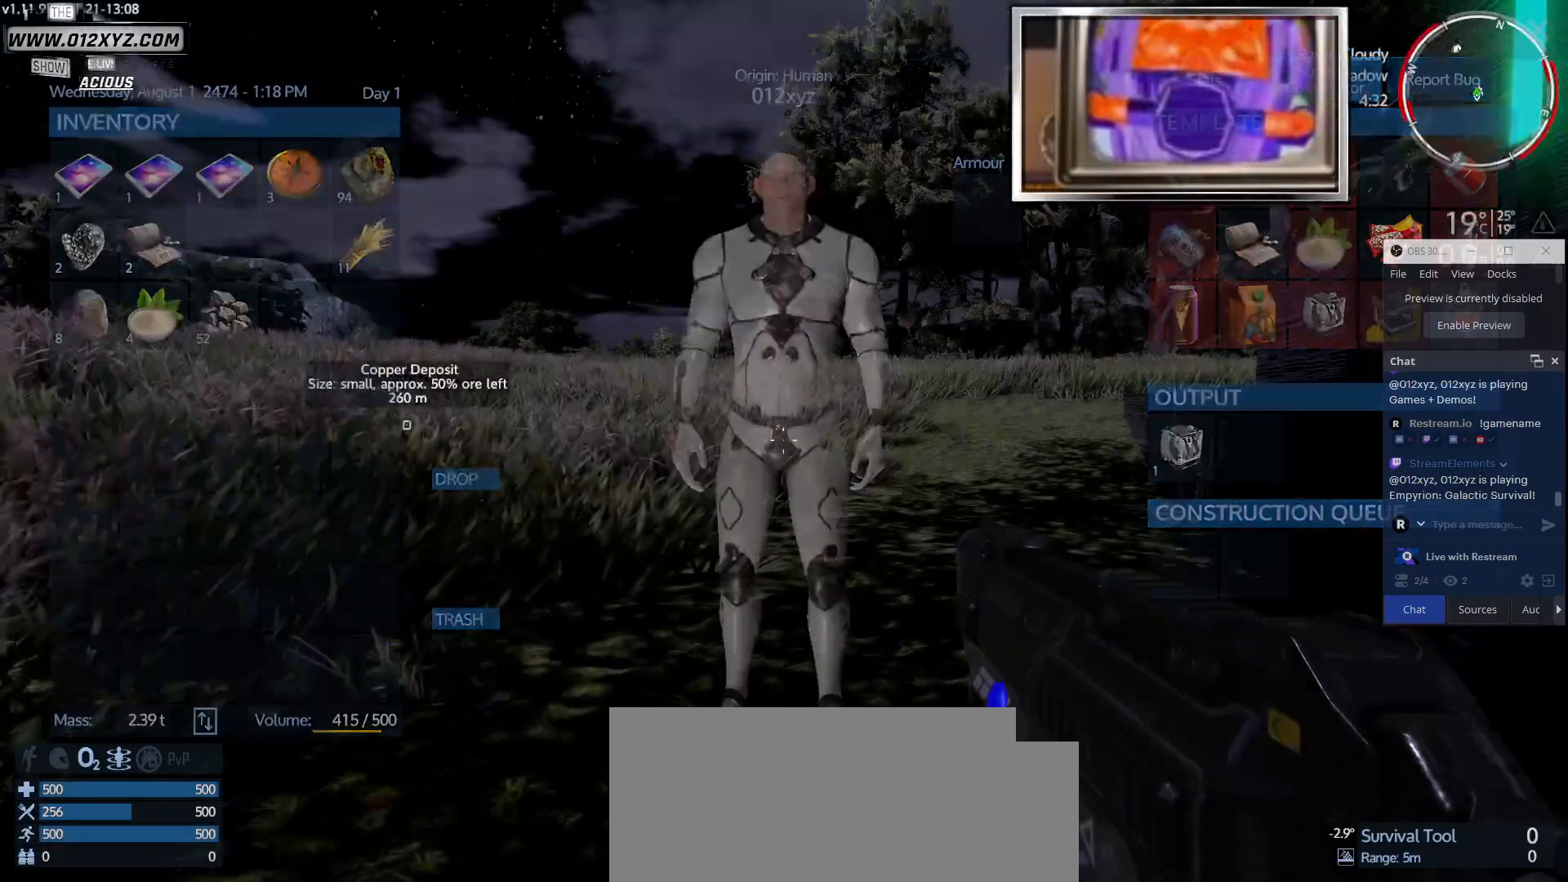
{"keys": [], "mouse": [], "events": []}
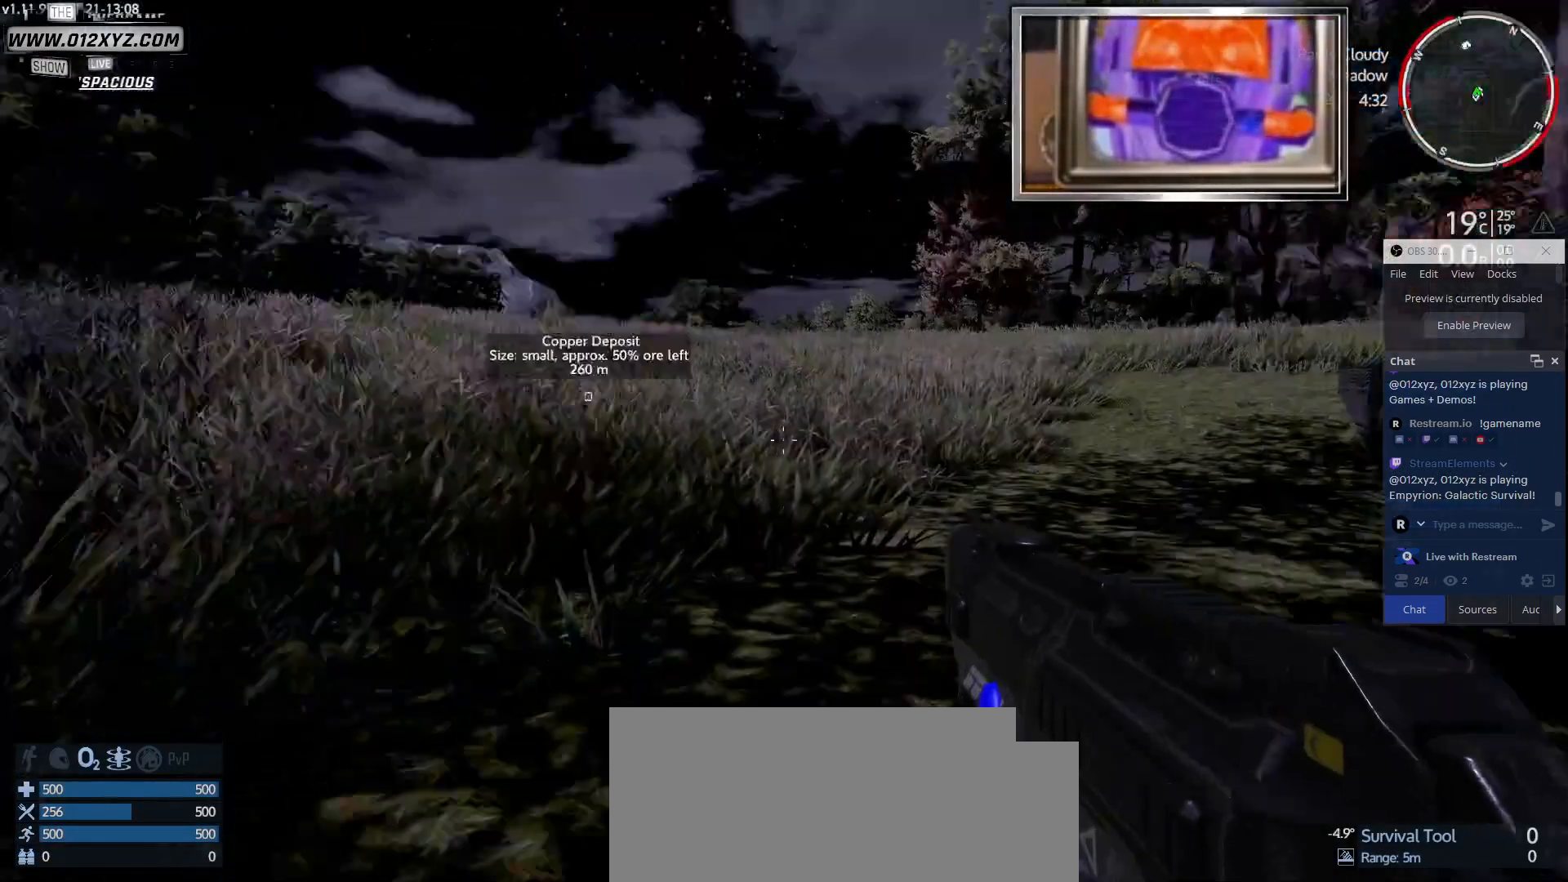
{"keys": ["w"], "mouse": [], "events": [[300, "w", "down"]]}
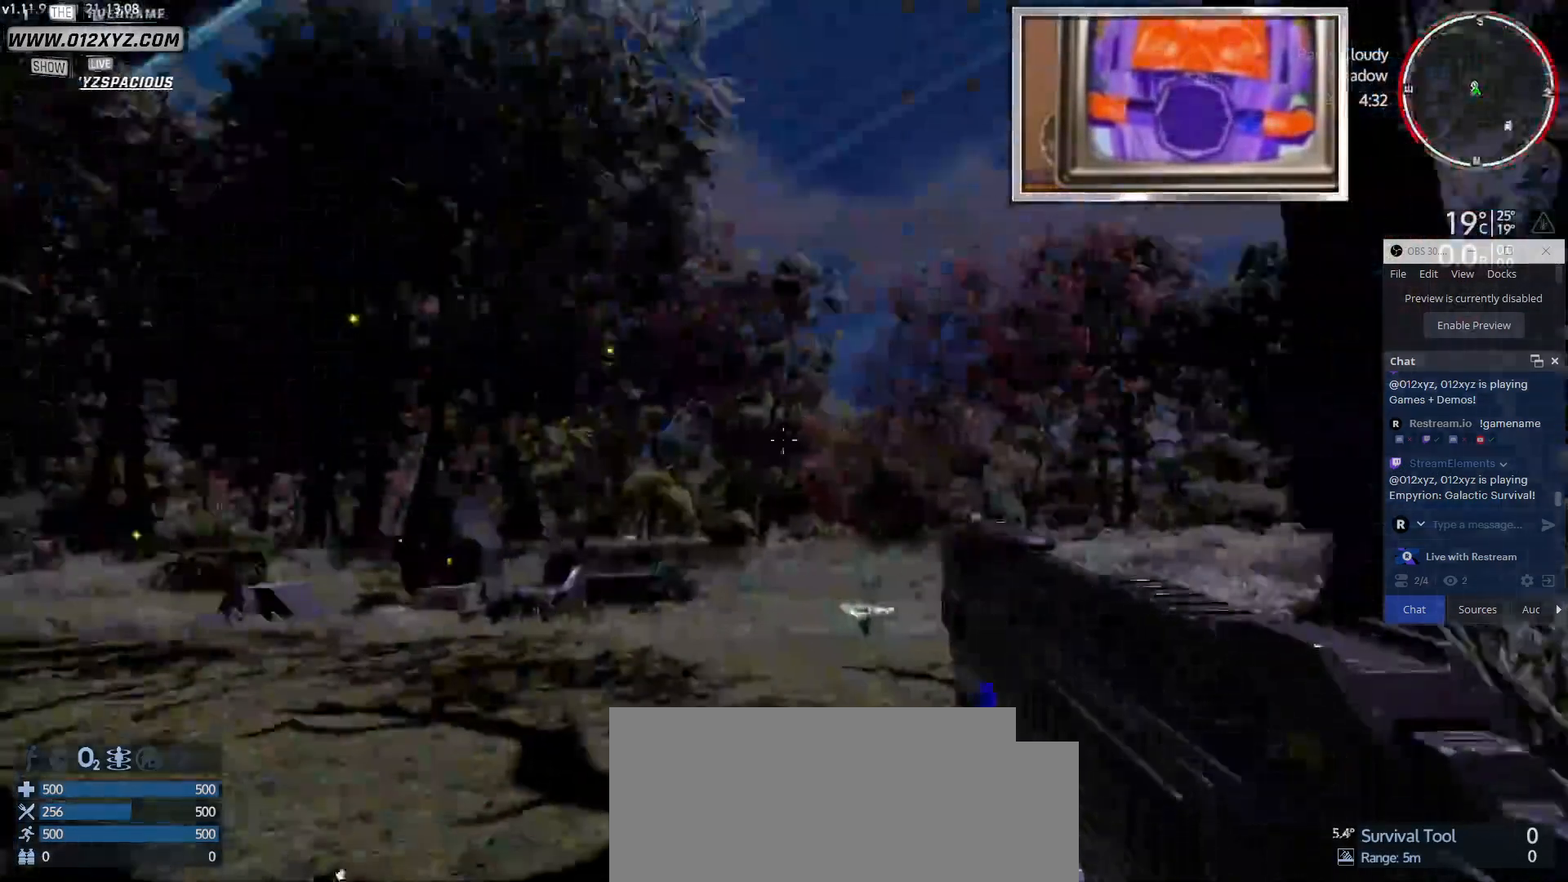
{"keys": ["w"], "mouse": [], "events": []}
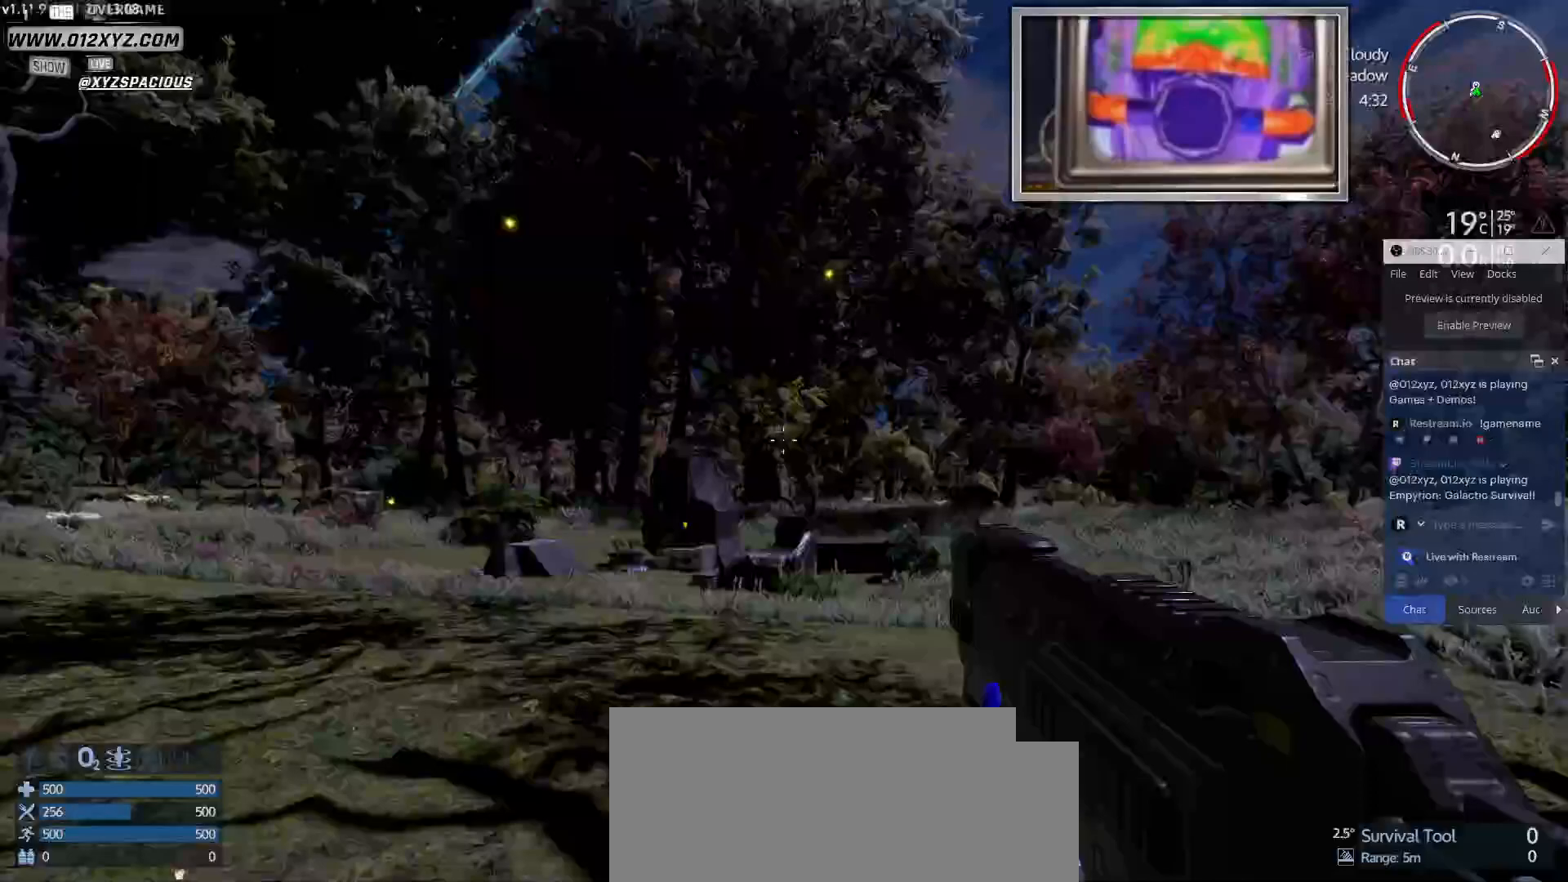
{"keys": ["w"], "mouse": [], "events": []}
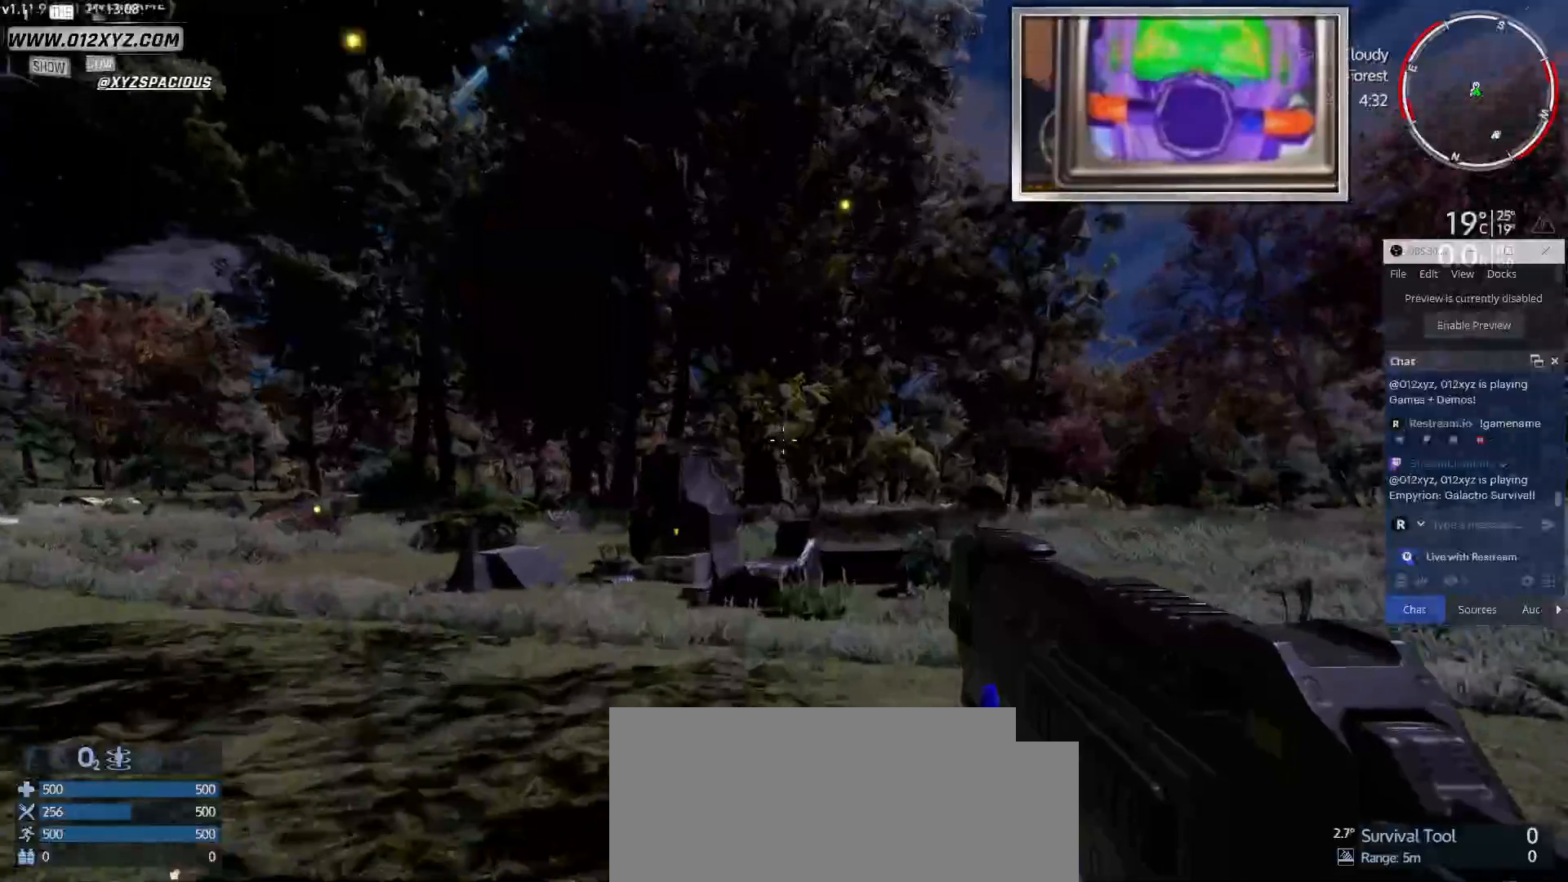
{"keys": ["w"], "mouse": [], "events": []}
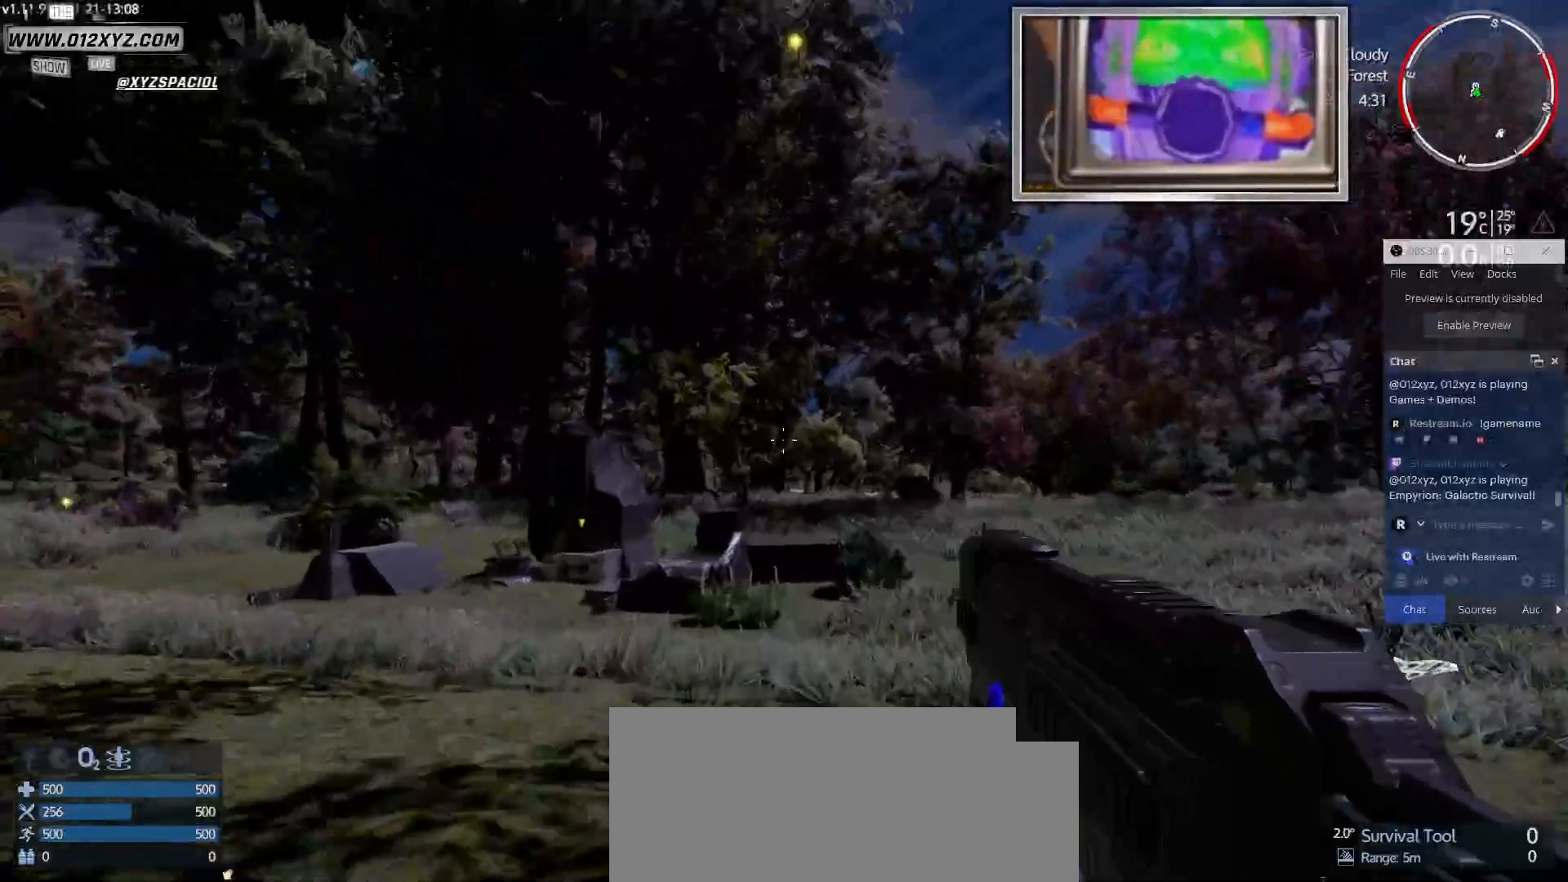
{"keys": ["d", "w"], "mouse": [], "events": [[167, "d", "down"]]}
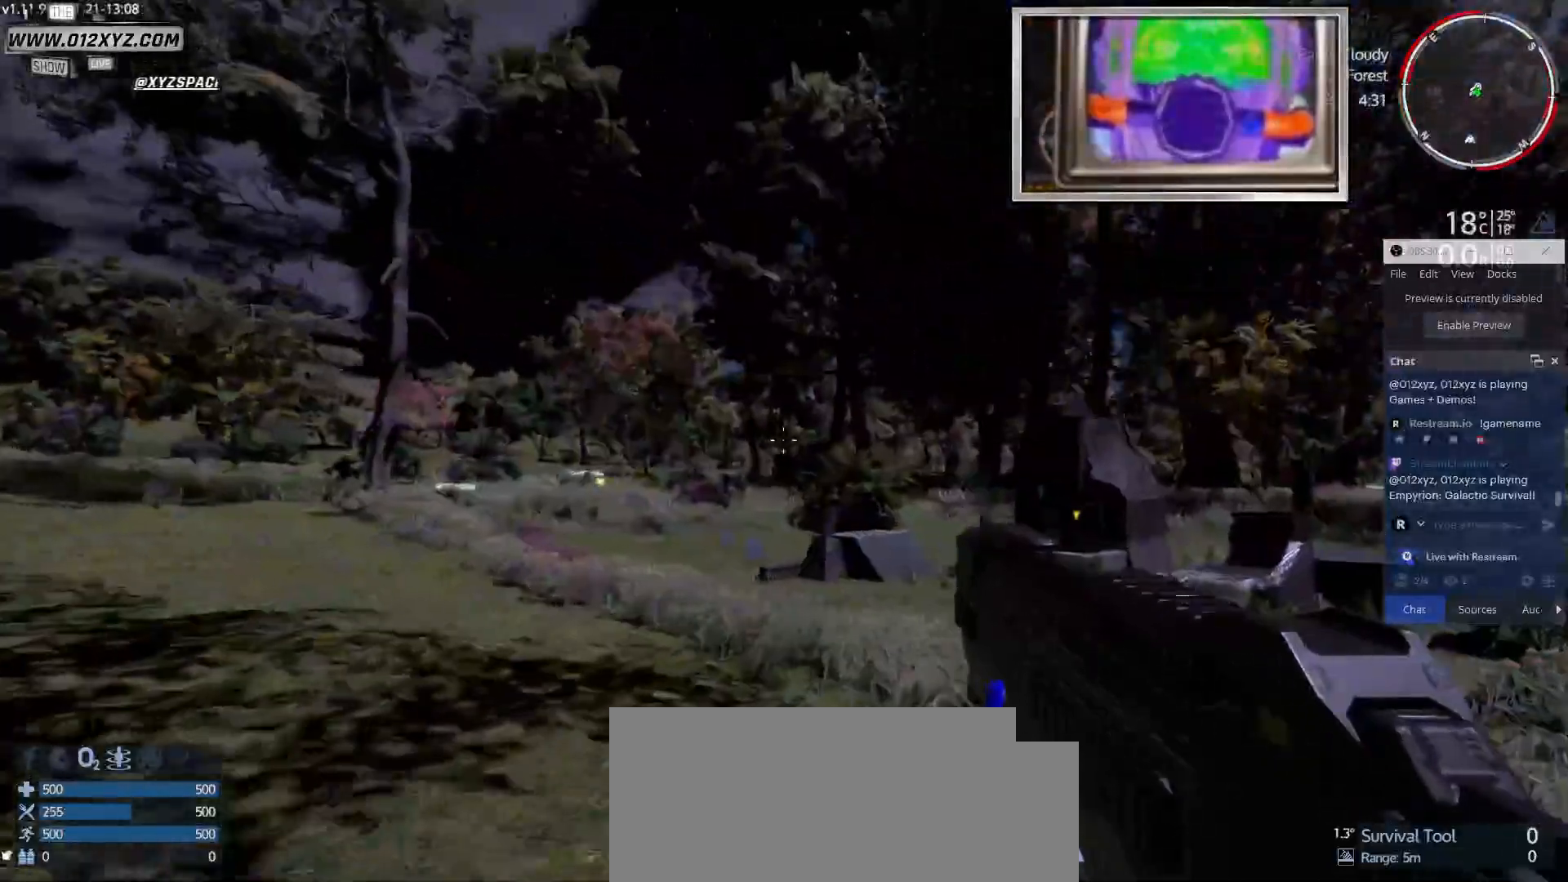
{"keys": ["d", "w"], "mouse": [], "events": []}
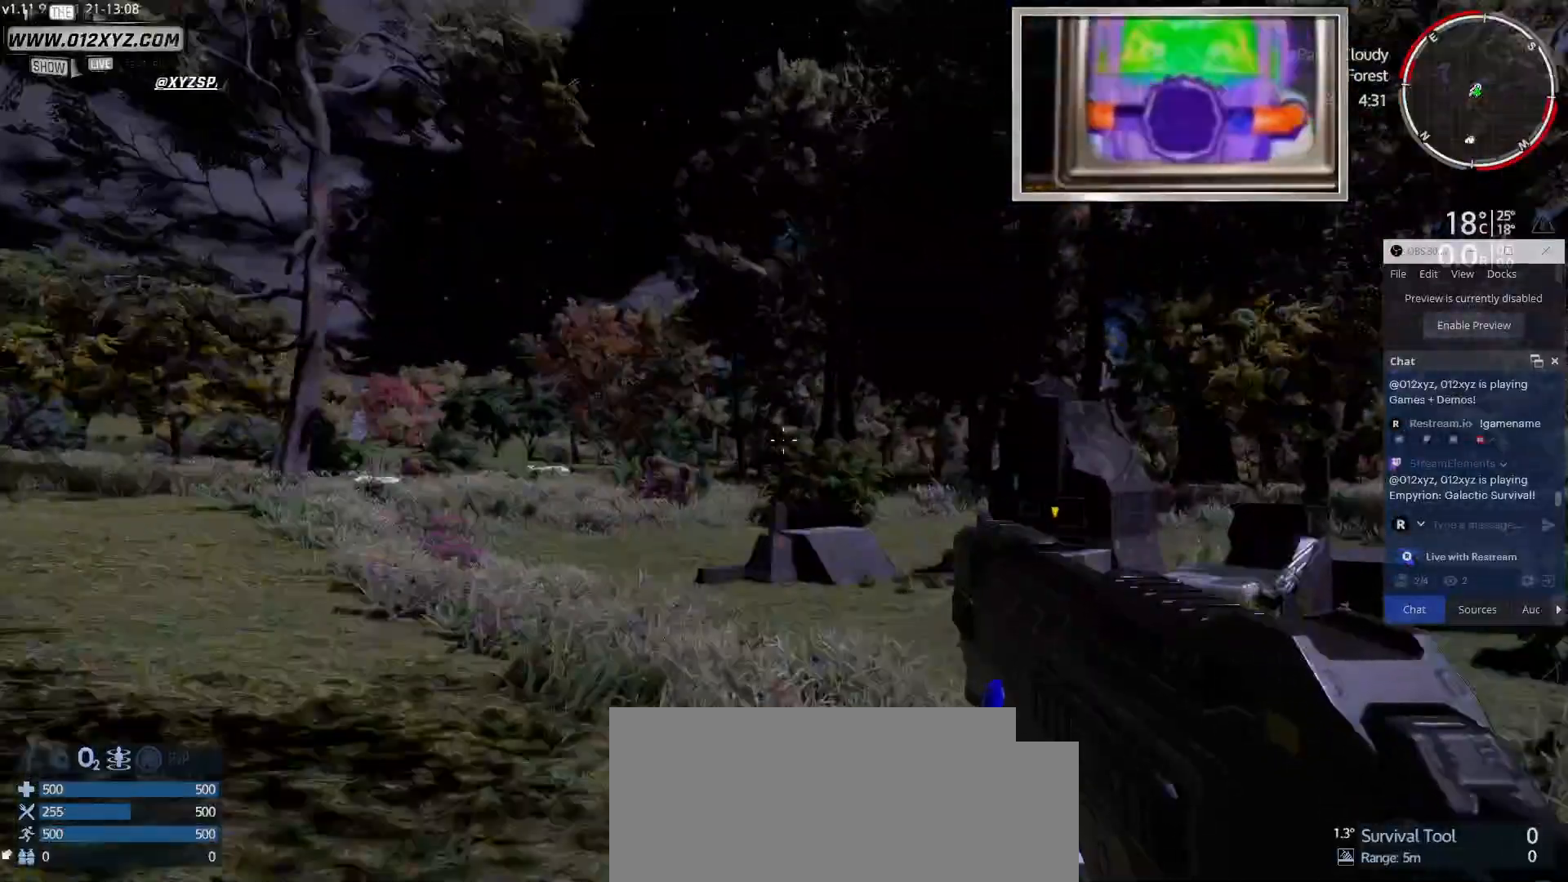
{"keys": ["d", "w"], "mouse": [], "events": []}
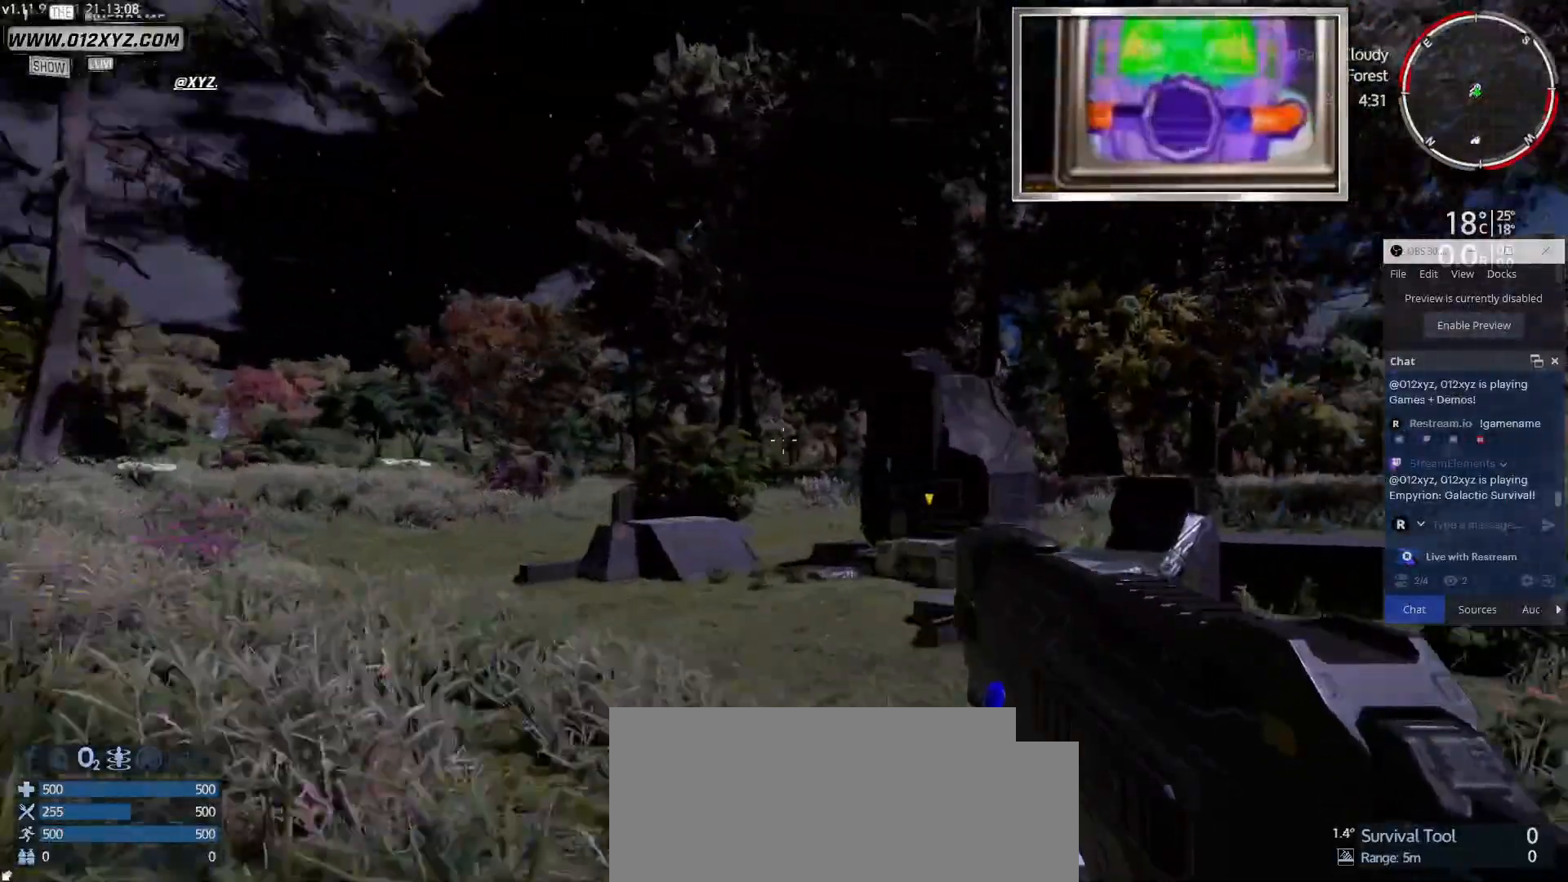
{"keys": ["d", "w"], "mouse": [], "events": []}
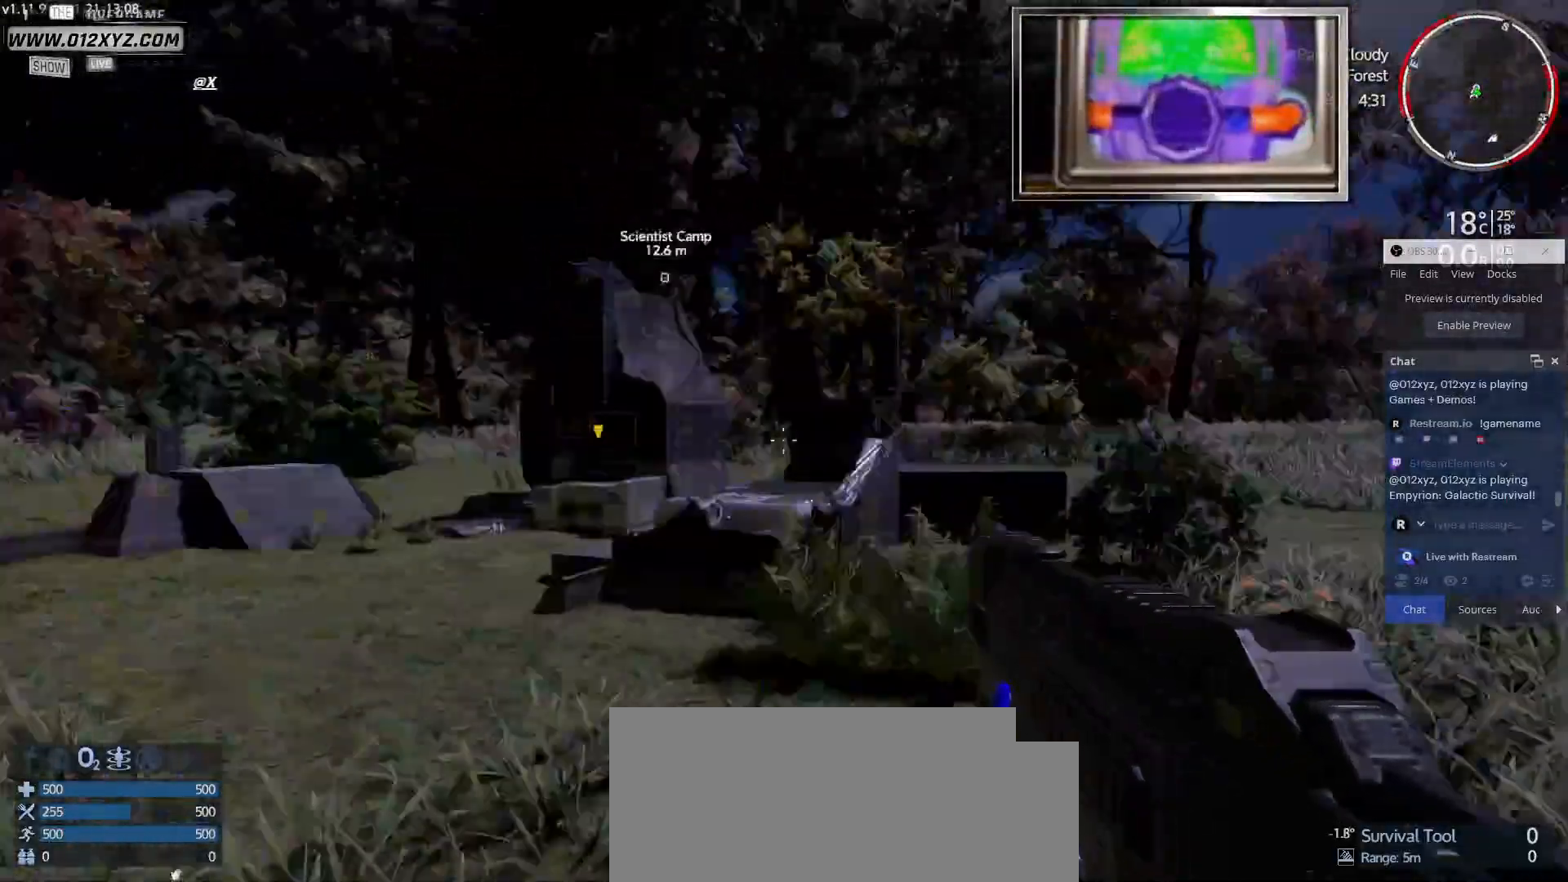
{"keys": ["w"], "mouse": [], "events": [[167, "d", "up"]]}
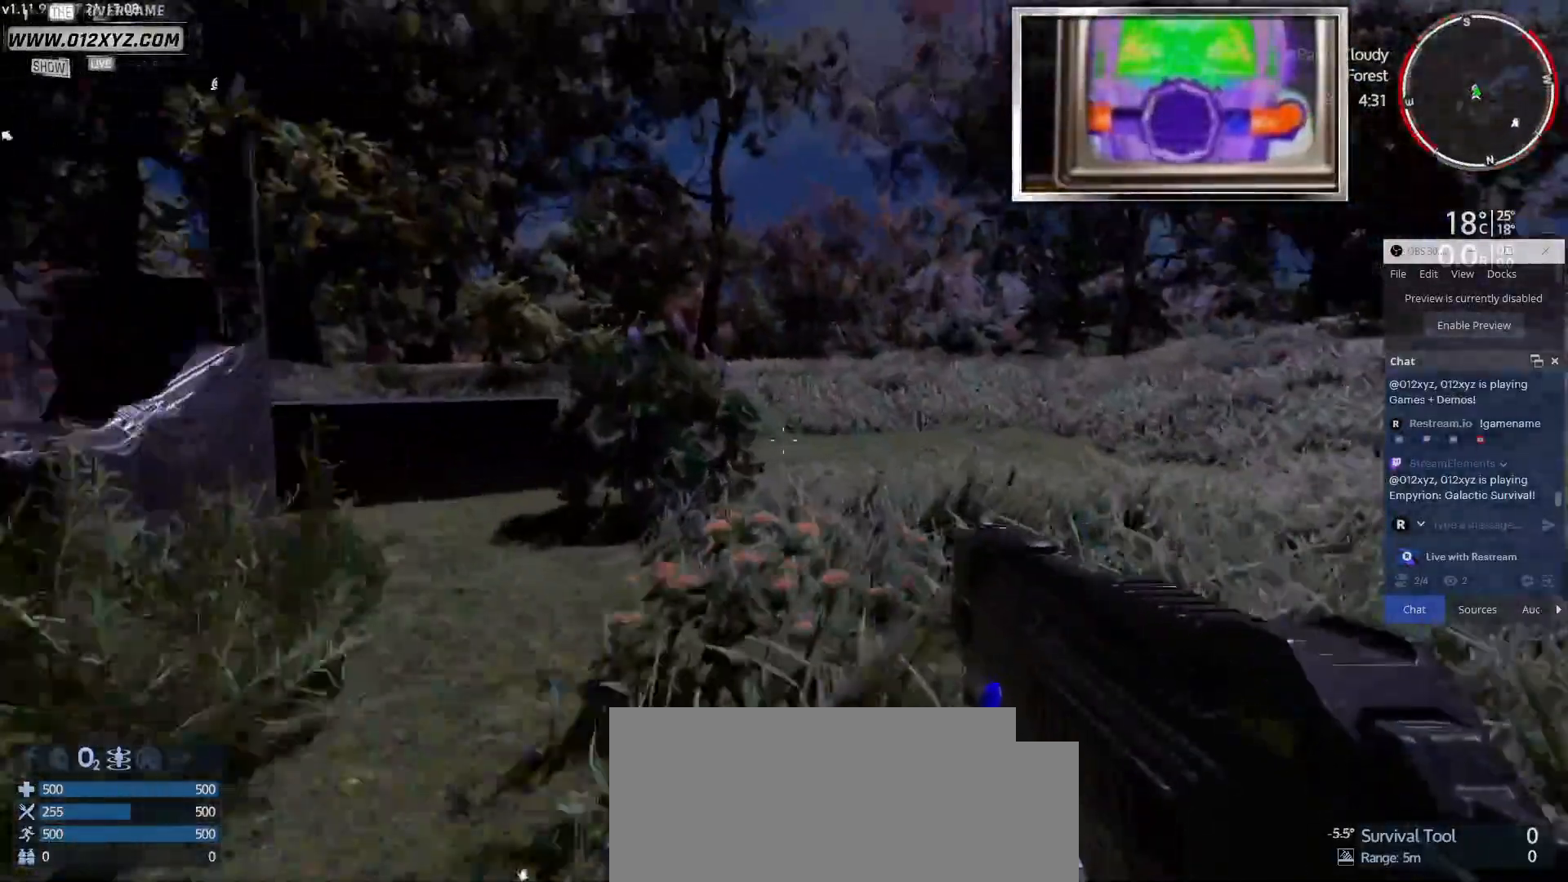
{"keys": ["w"], "mouse": [], "events": []}
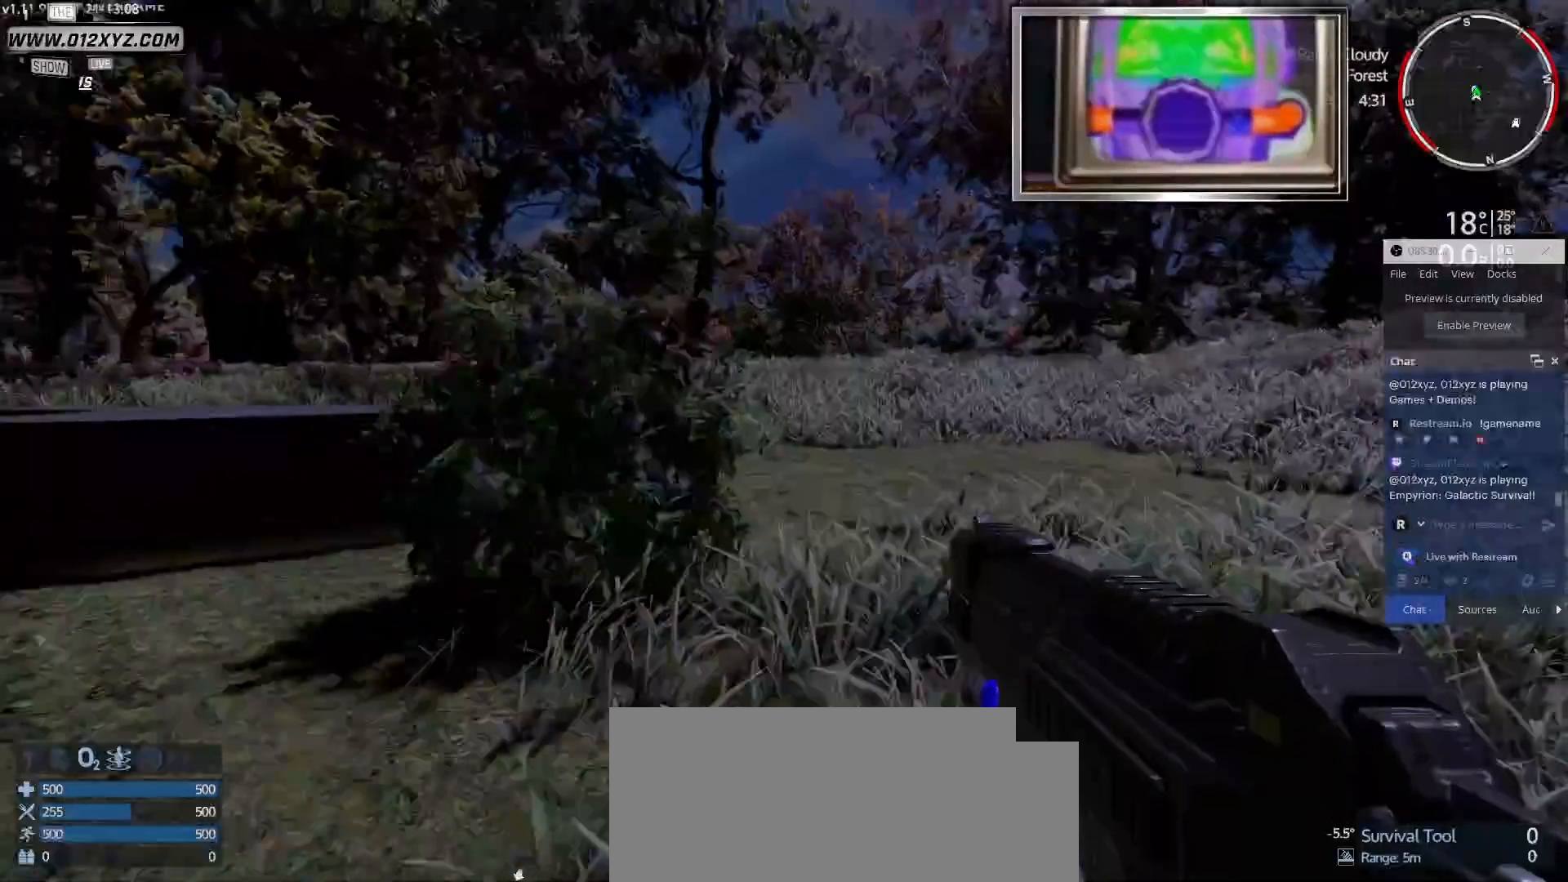
{"keys": ["w"], "mouse": [], "events": []}
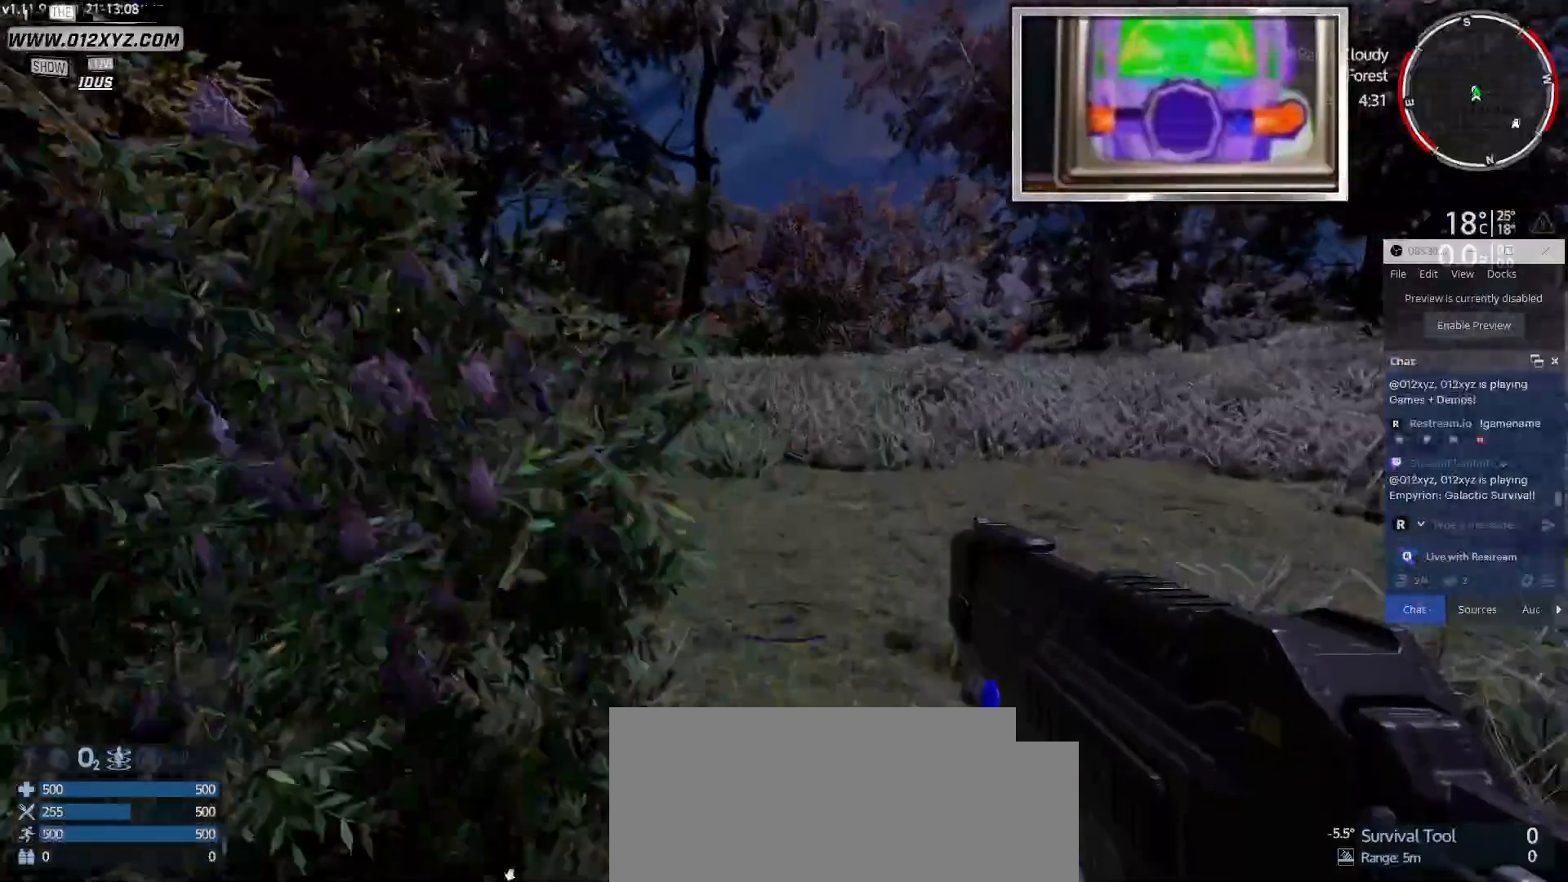
{"keys": ["w"], "mouse": [], "events": []}
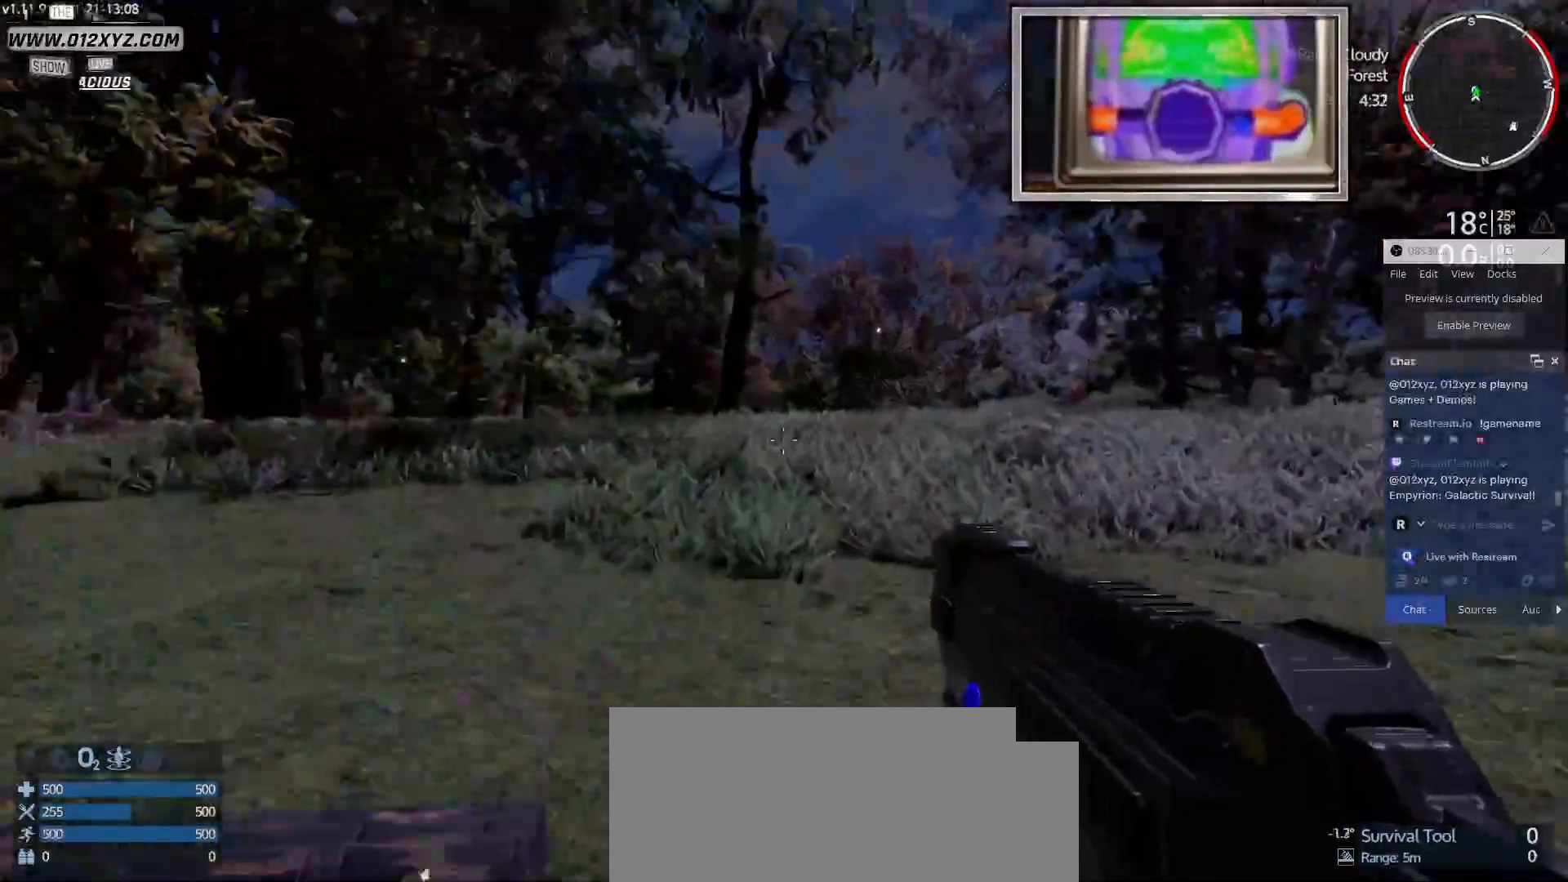
{"keys": ["w"], "mouse": [], "events": []}
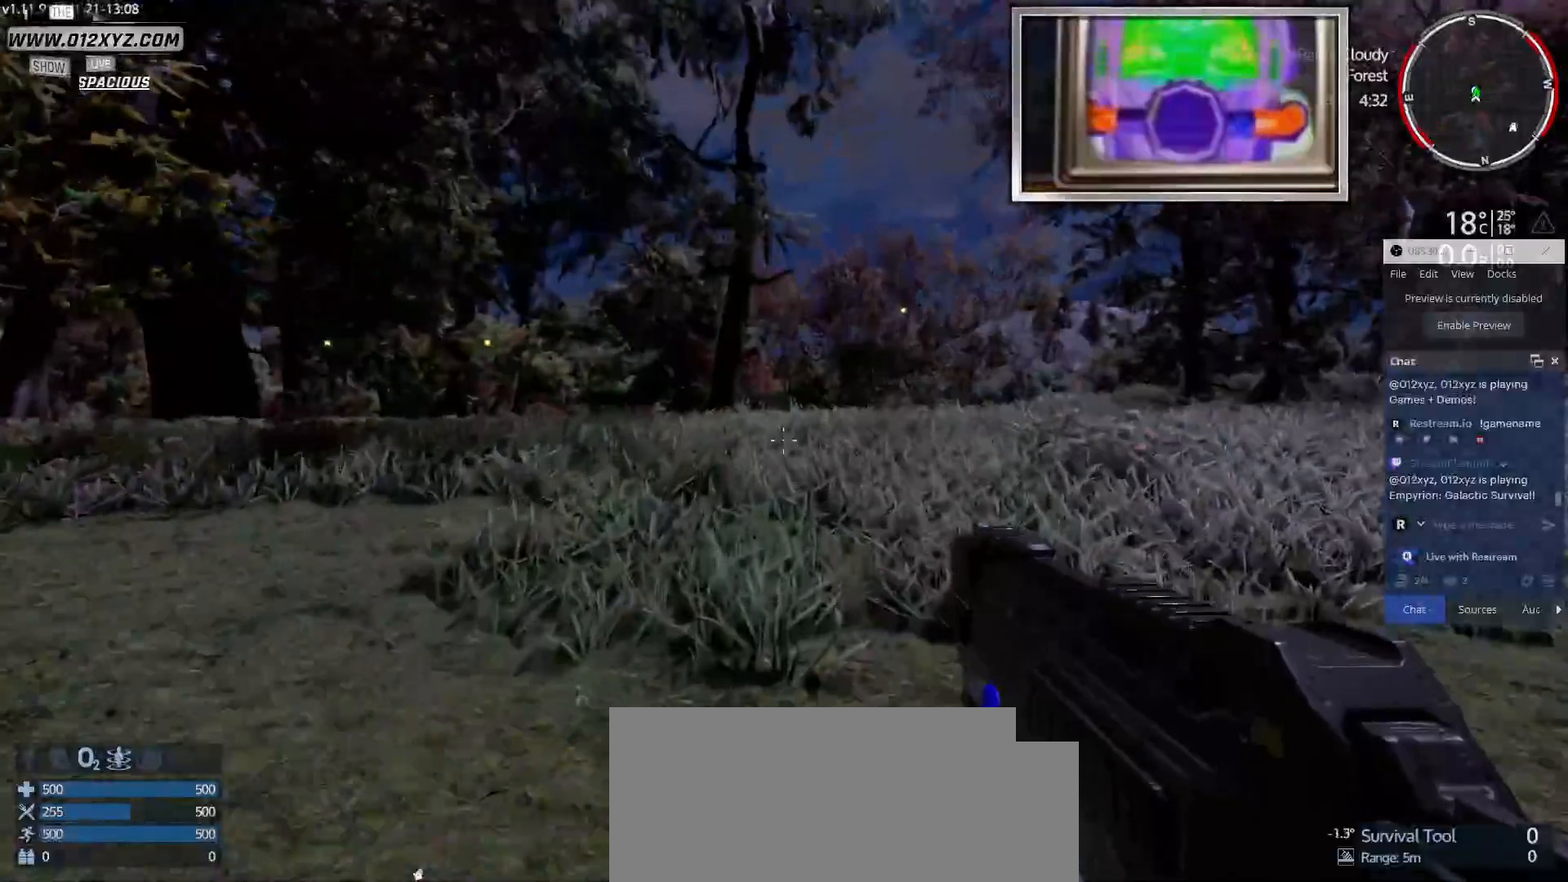
{"keys": ["w"], "mouse": [], "events": []}
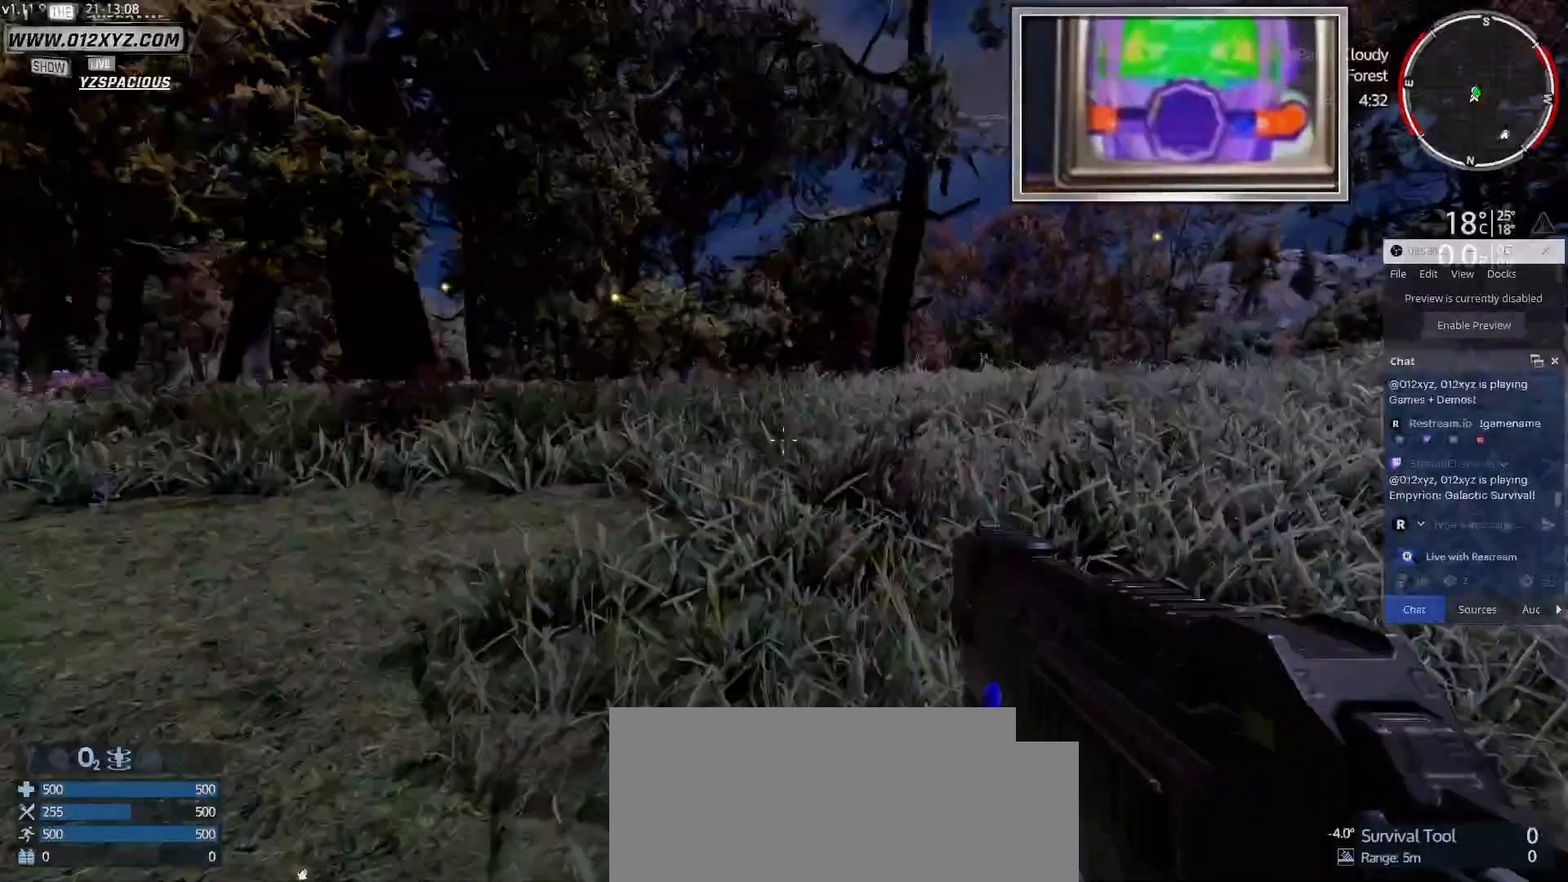
{"keys": ["w"], "mouse": ["right"], "events": [[100, "mouse_right", "down"]]}
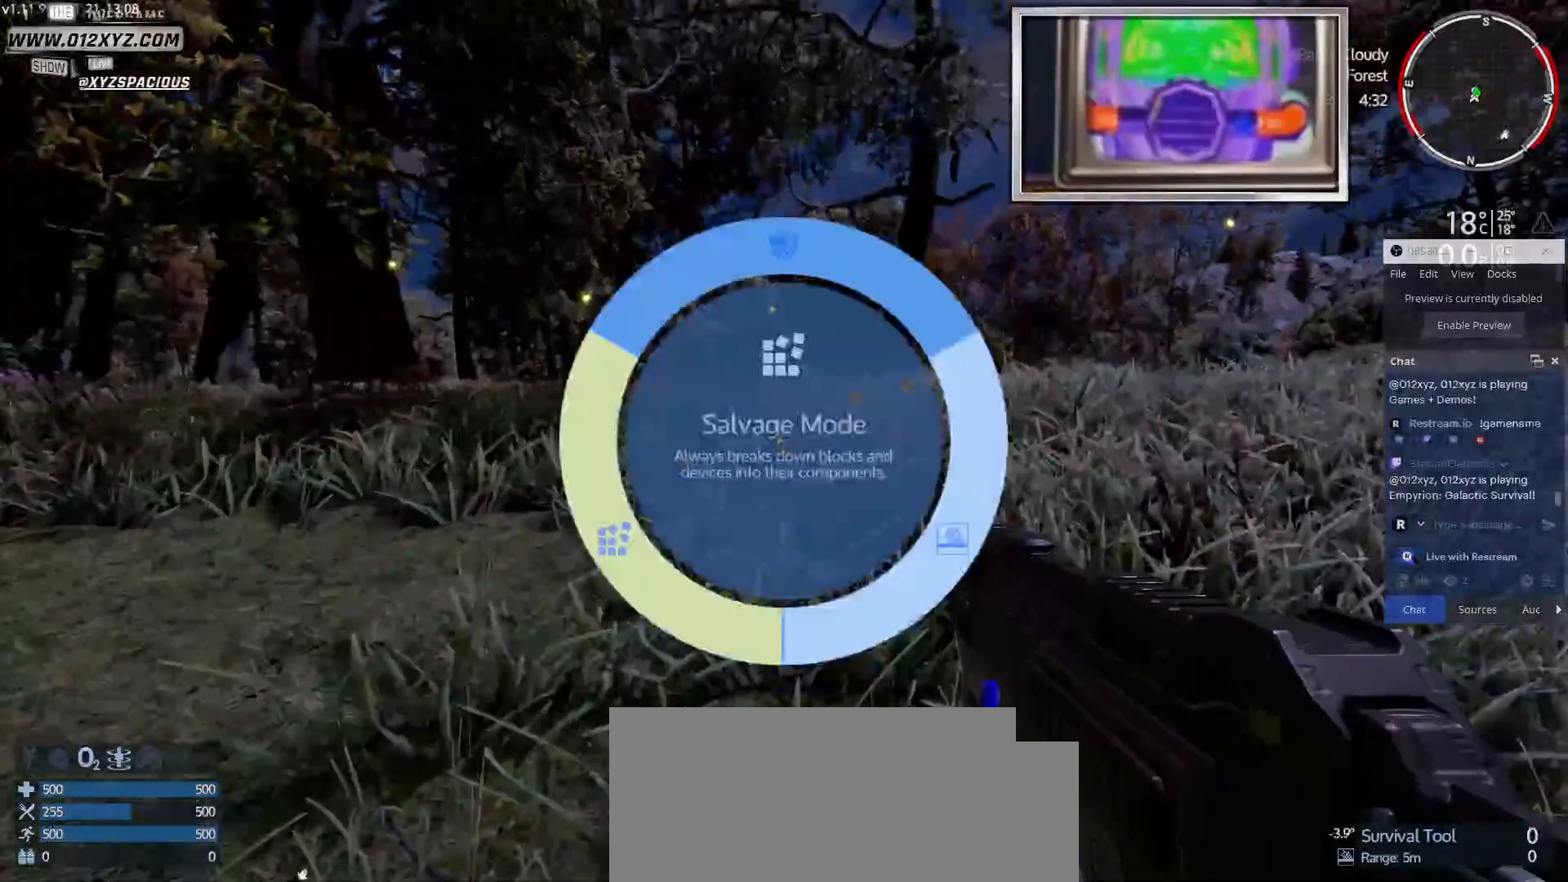
{"keys": ["w"], "mouse": [], "events": [[467, "mouse_right", "up"]]}
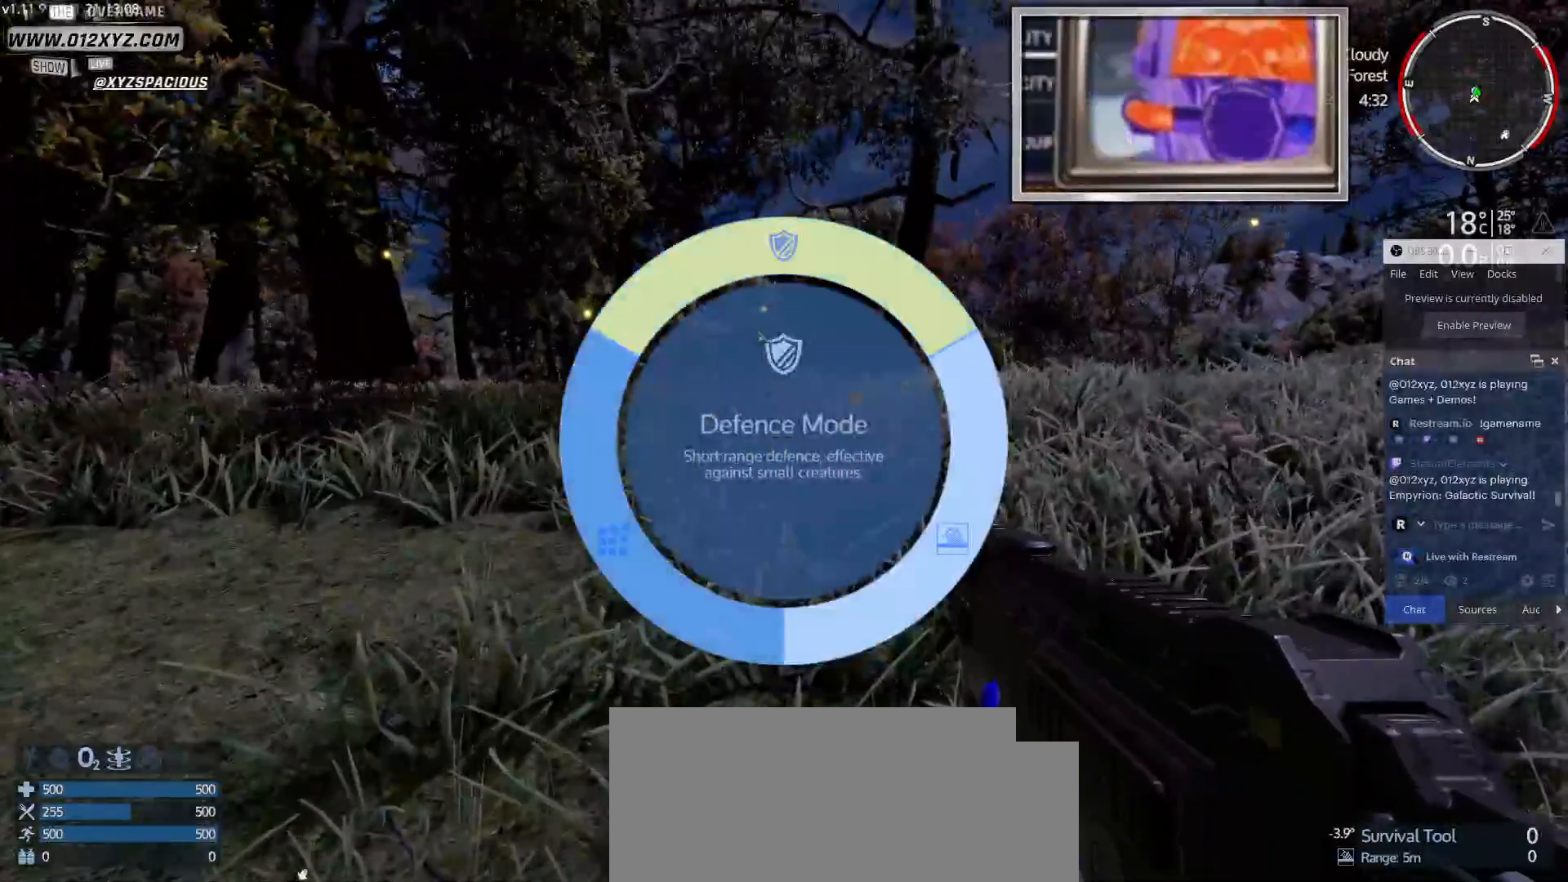
{"keys": ["w"], "mouse": ["left"], "events": [[433, "mouse_left", "down"]]}
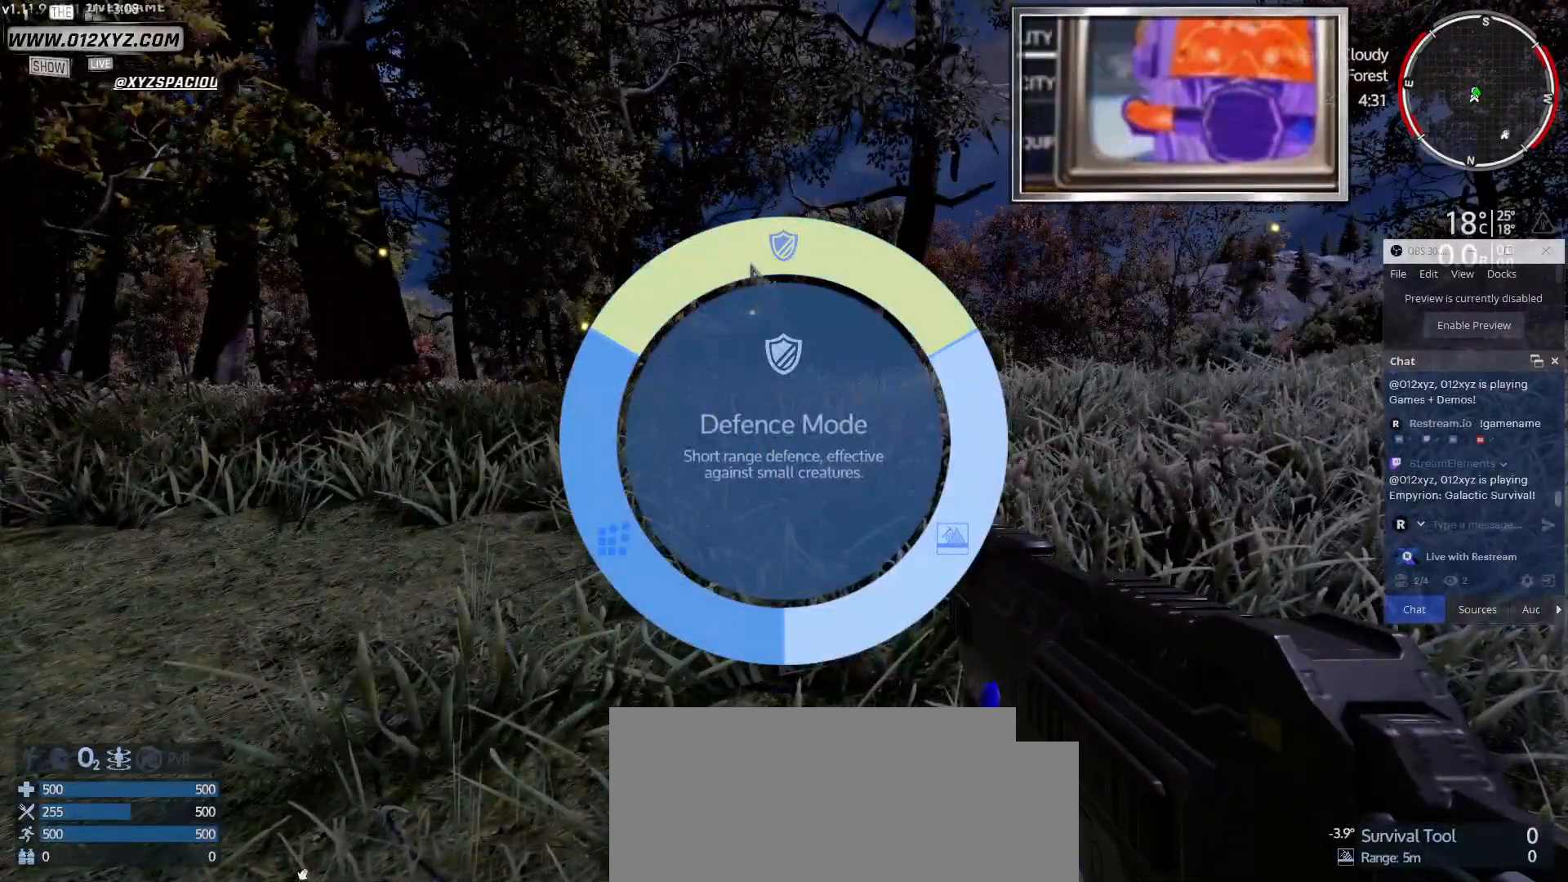
{"keys": ["w"], "mouse": [], "events": [[67, "mouse_left", "up"]]}
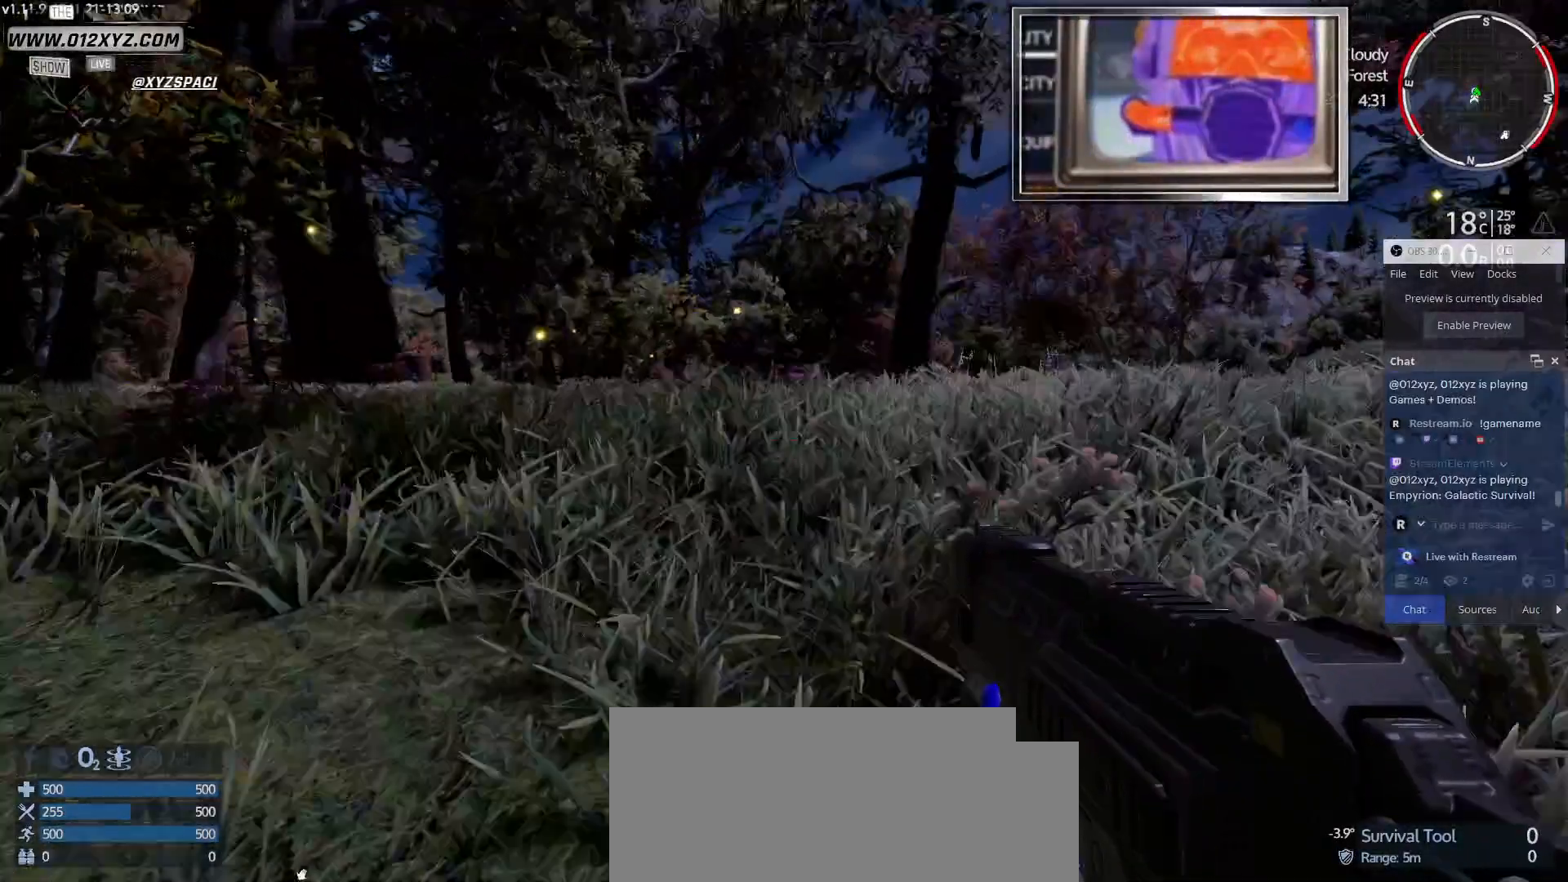
{"keys": ["w"], "mouse": [], "events": []}
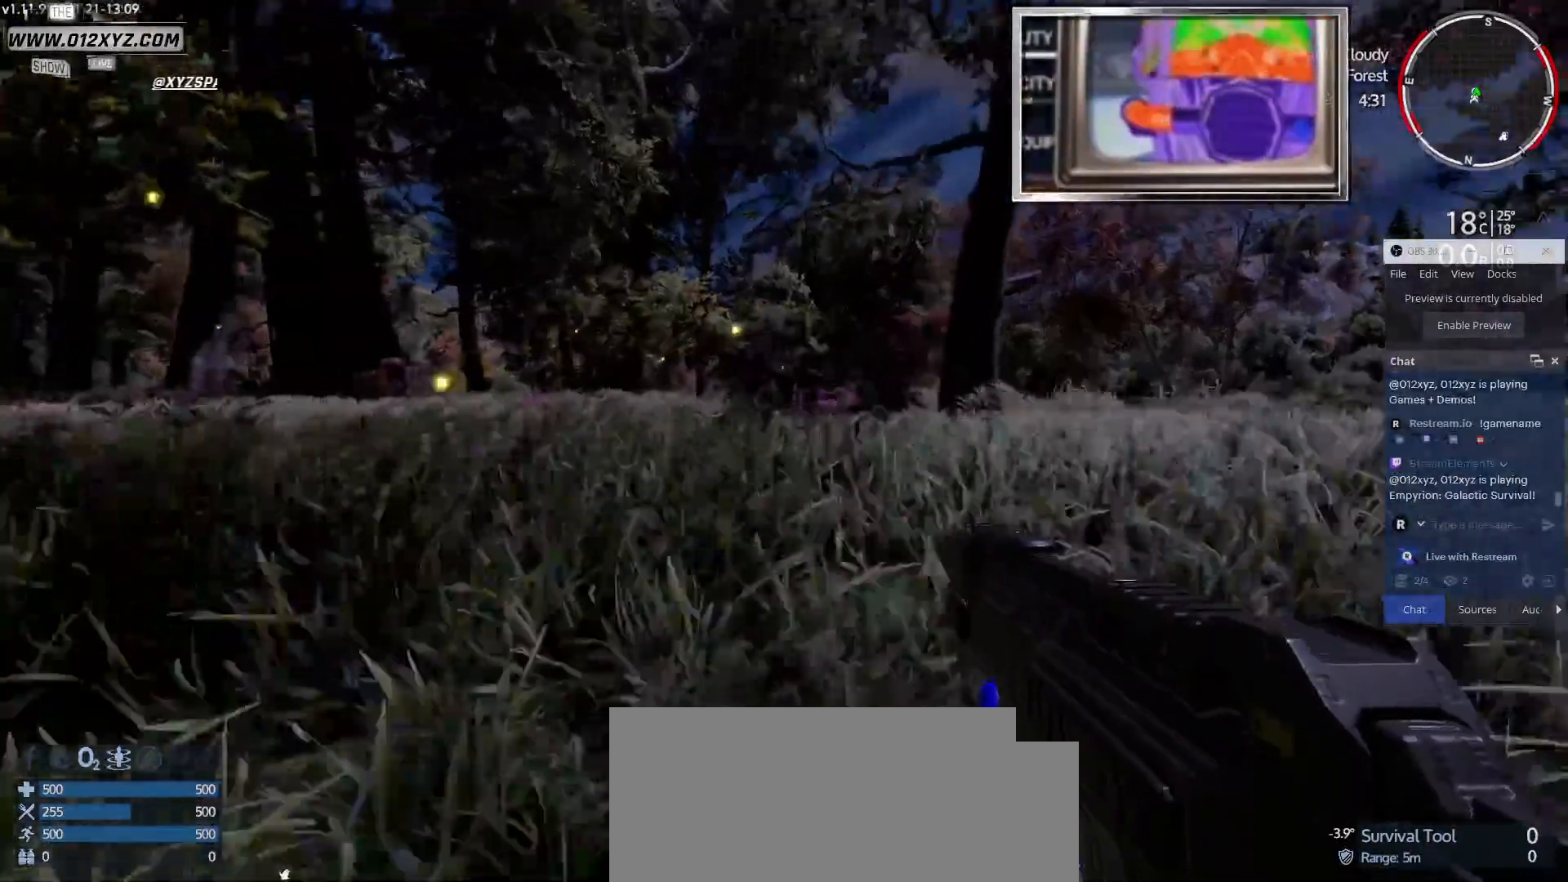
{"keys": ["w"], "mouse": [], "events": []}